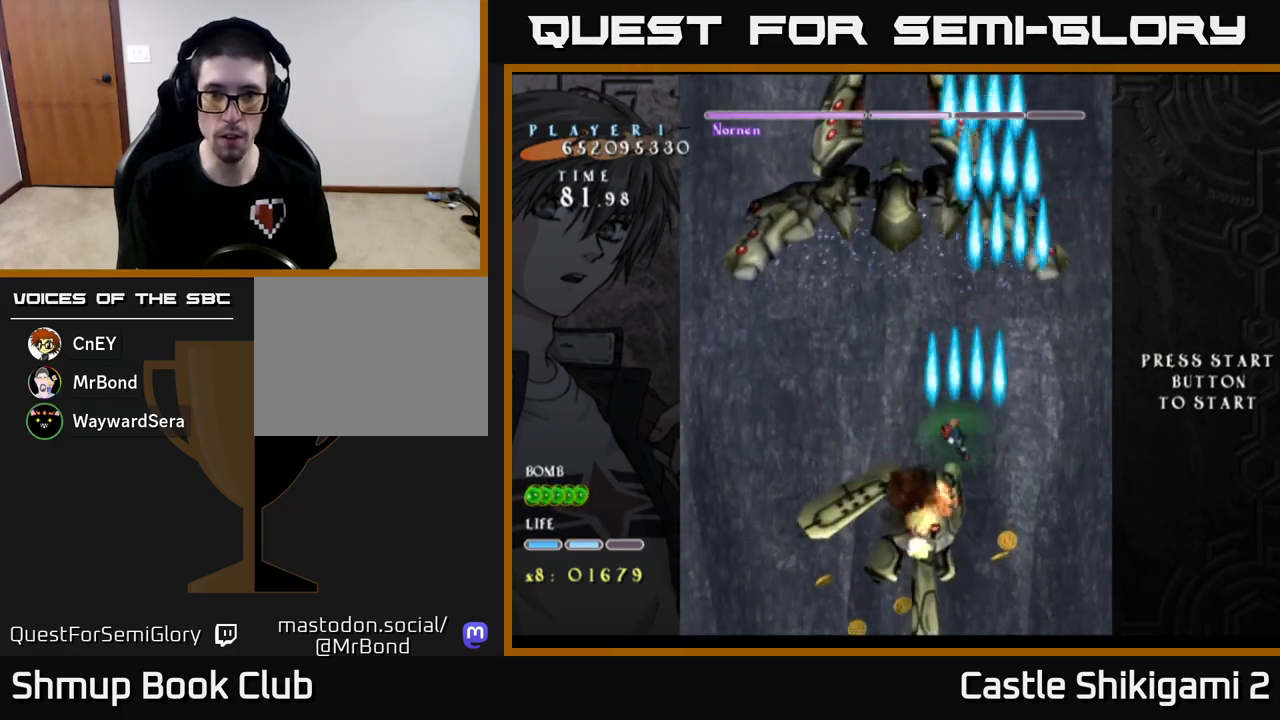
Gameplay with a controller (Xbox layout); each line is a JSON object with the inputs held at the frame after it. "events" lists button and stick changes between this image and that frame as [ms after this image, input, new state], when the widget could be followed in between. Not read: right_stick.
{"buttons": ["B"], "left_stick": "center", "events": [[83, "DPAD_LEFT", "up"], [333, "DPAD_UP", "up"]]}
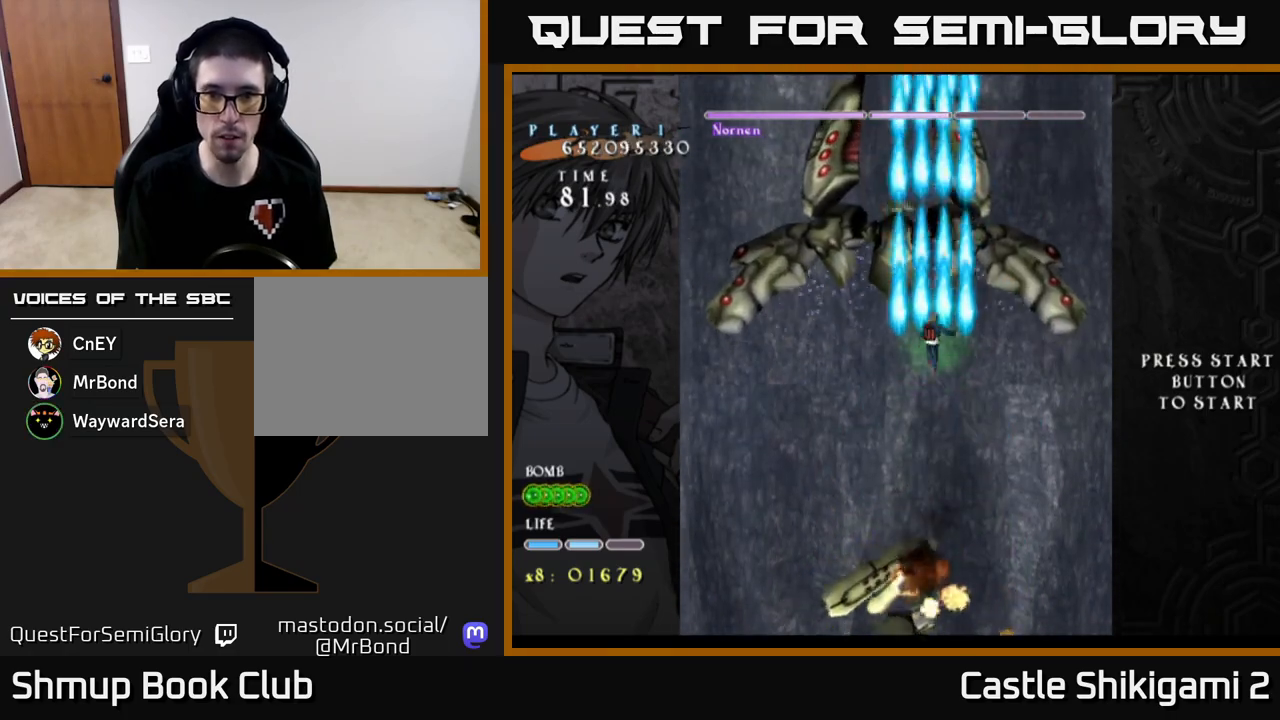
{"buttons": ["B"], "left_stick": "center", "events": [[50, "DPAD_RIGHT", "down"], [117, "DPAD_DOWN", "down"], [150, "DPAD_RIGHT", "up"], [167, "DPAD_DOWN", "up"], [367, "DPAD_DOWN", "down"], [467, "DPAD_DOWN", "up"]]}
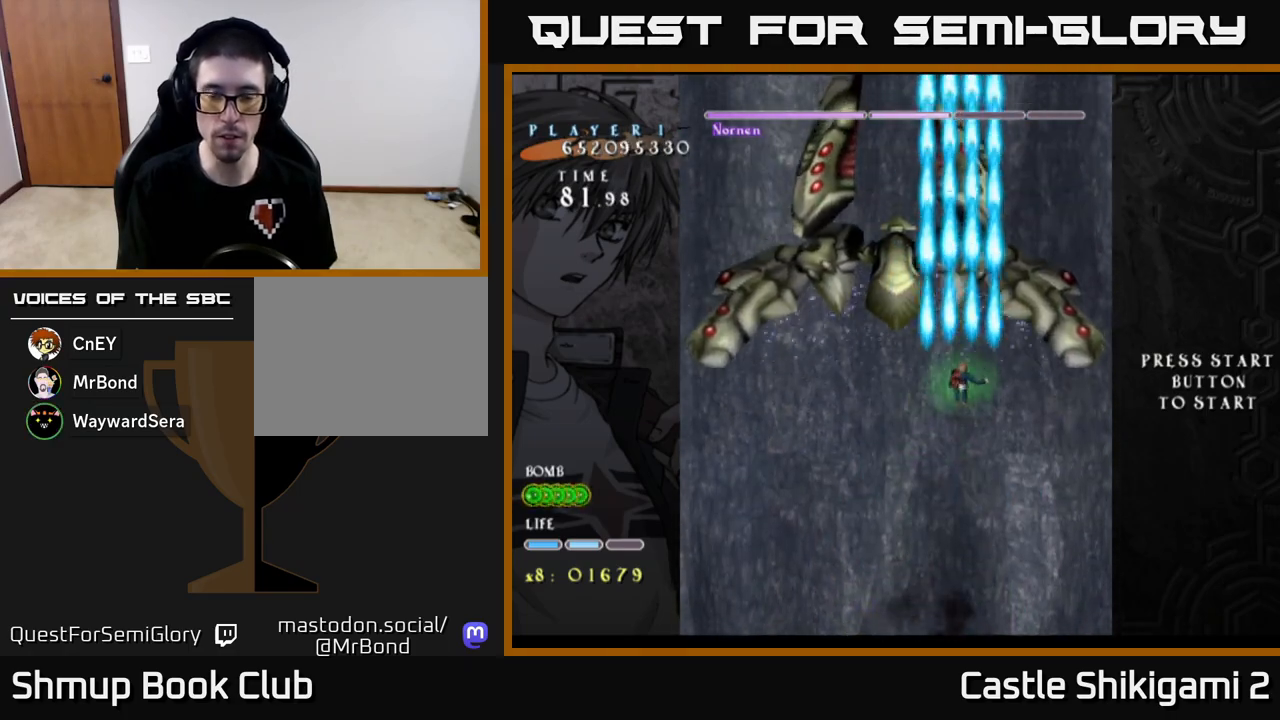
{"buttons": ["B"], "left_stick": "center", "events": [[117, "DPAD_DOWN", "down"], [183, "DPAD_DOWN", "up"]]}
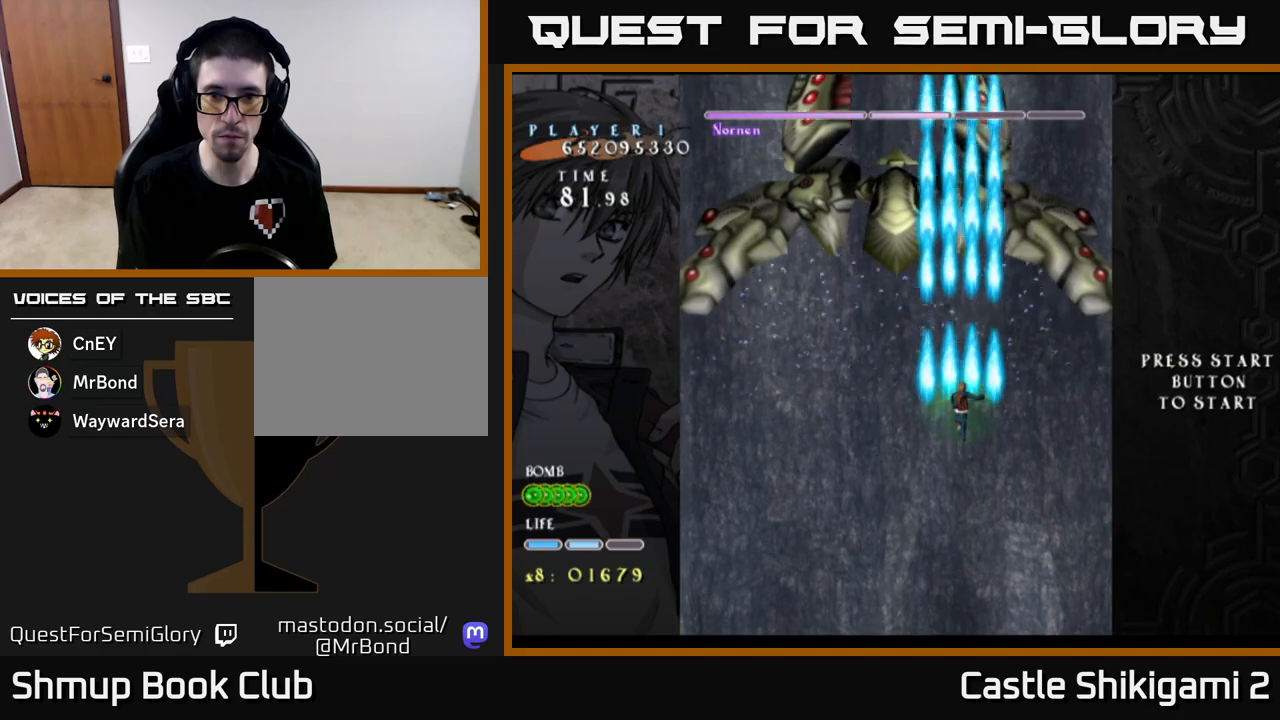
{"buttons": ["B"], "left_stick": "center", "events": [[383, "DPAD_UP", "down"], [483, "DPAD_UP", "up"]]}
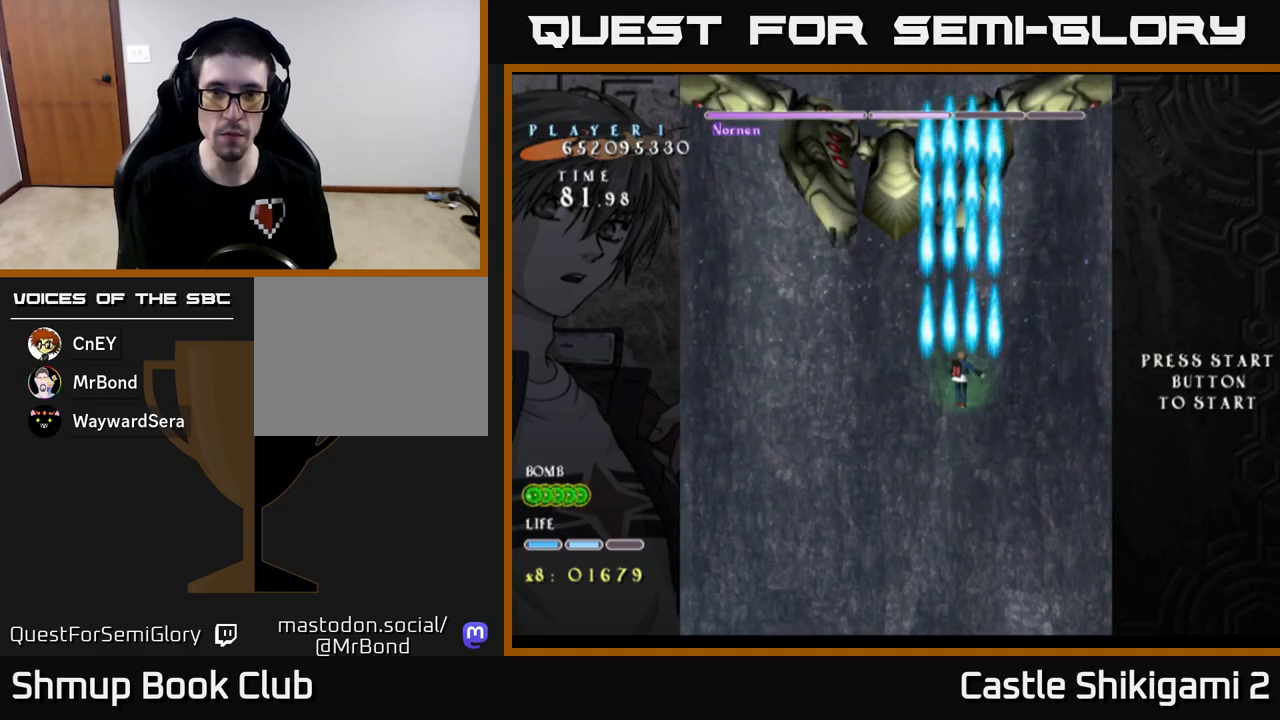
{"buttons": ["B", "DPAD_DOWN"], "left_stick": "center", "events": [[433, "DPAD_DOWN", "down"]]}
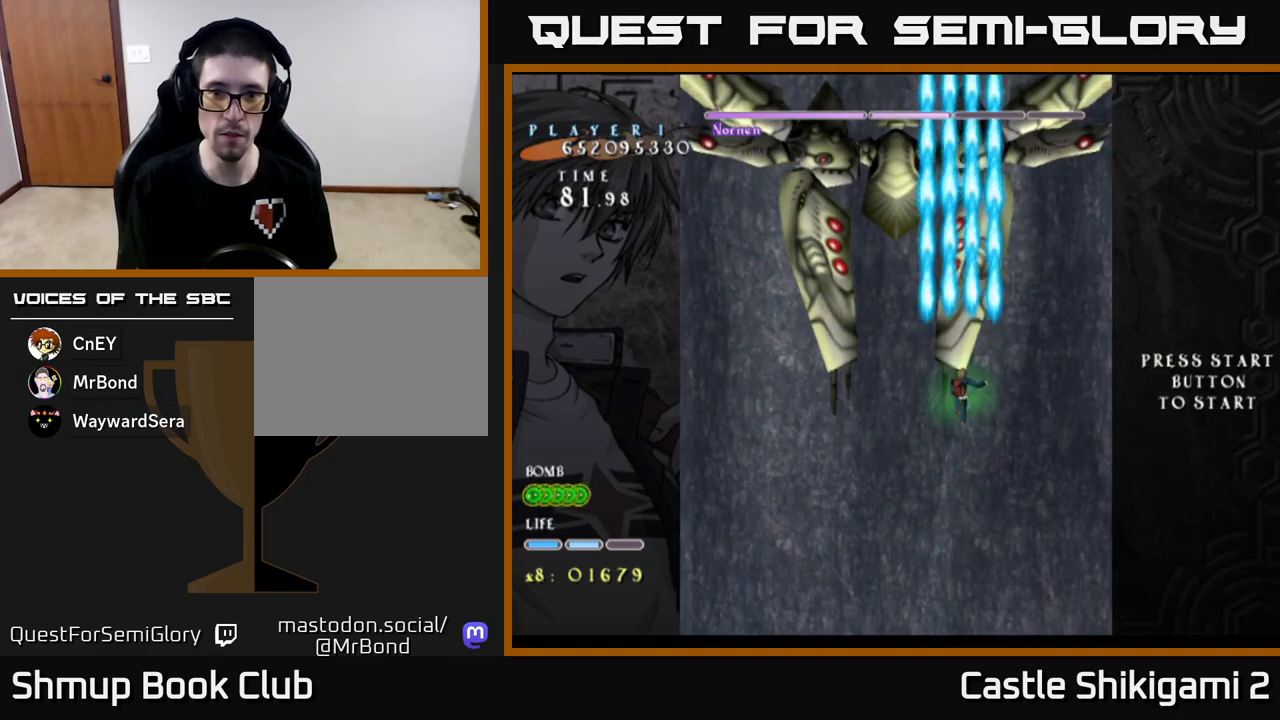
{"buttons": ["B"], "left_stick": "center", "events": [[100, "DPAD_DOWN", "up"]]}
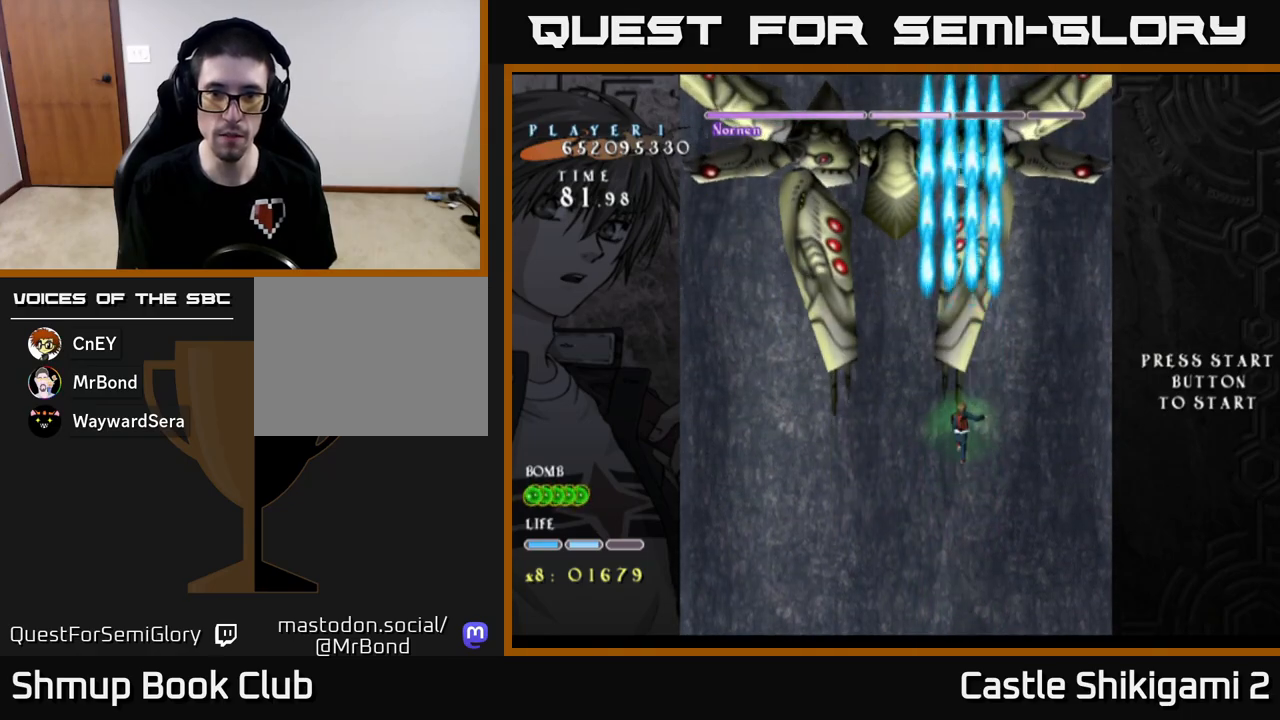
{"buttons": ["B"], "left_stick": "center", "events": [[150, "DPAD_DOWN", "down"], [217, "DPAD_DOWN", "up"]]}
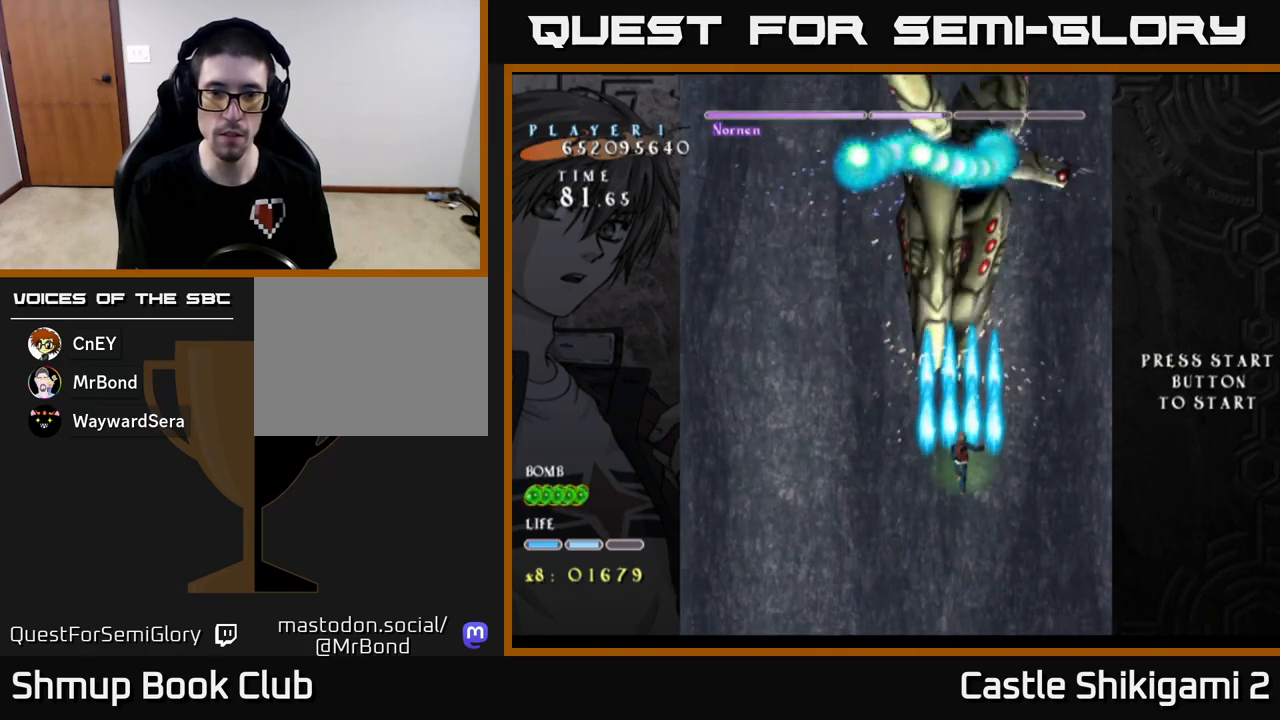
{"buttons": ["B", "DPAD_UP"], "left_stick": "center", "events": [[150, "DPAD_UP", "down"], [233, "DPAD_LEFT", "down"], [267, "DPAD_UP", "up"], [417, "DPAD_LEFT", "up"], [500, "DPAD_UP", "down"]]}
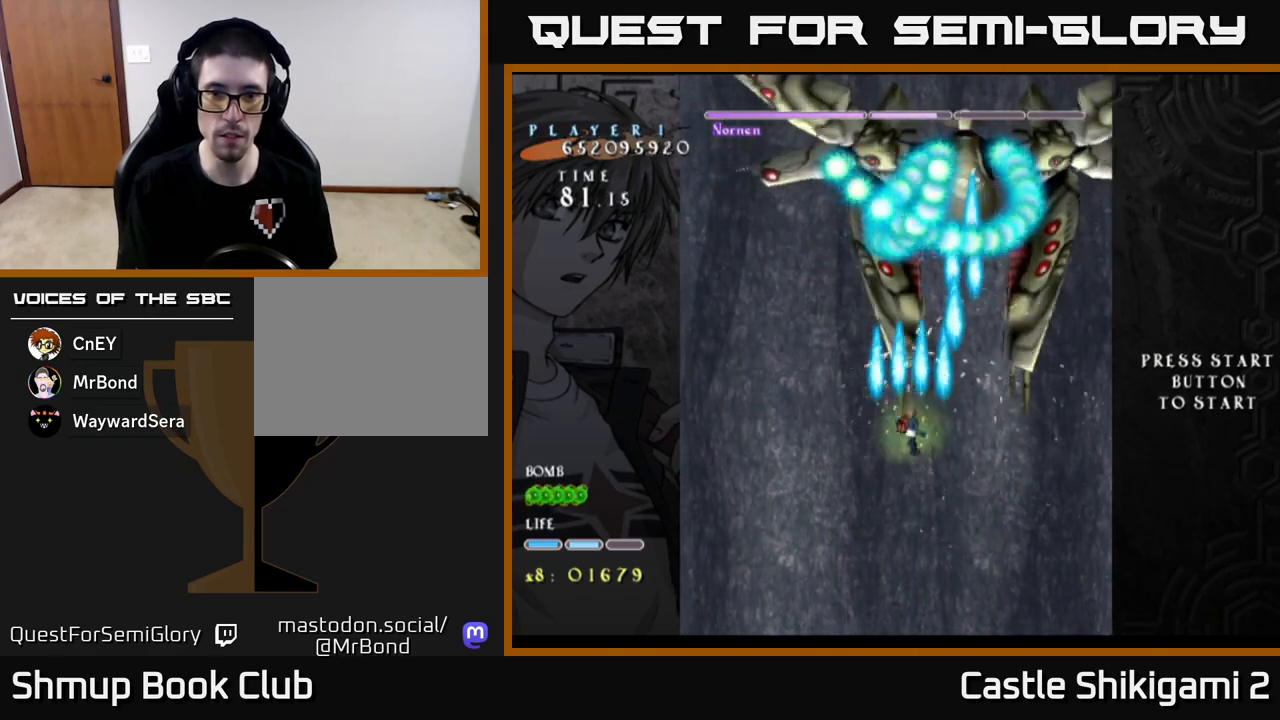
{"buttons": ["B", "DPAD_DOWN"], "left_stick": "center", "events": [[133, "DPAD_UP", "up"], [450, "DPAD_DOWN", "down"]]}
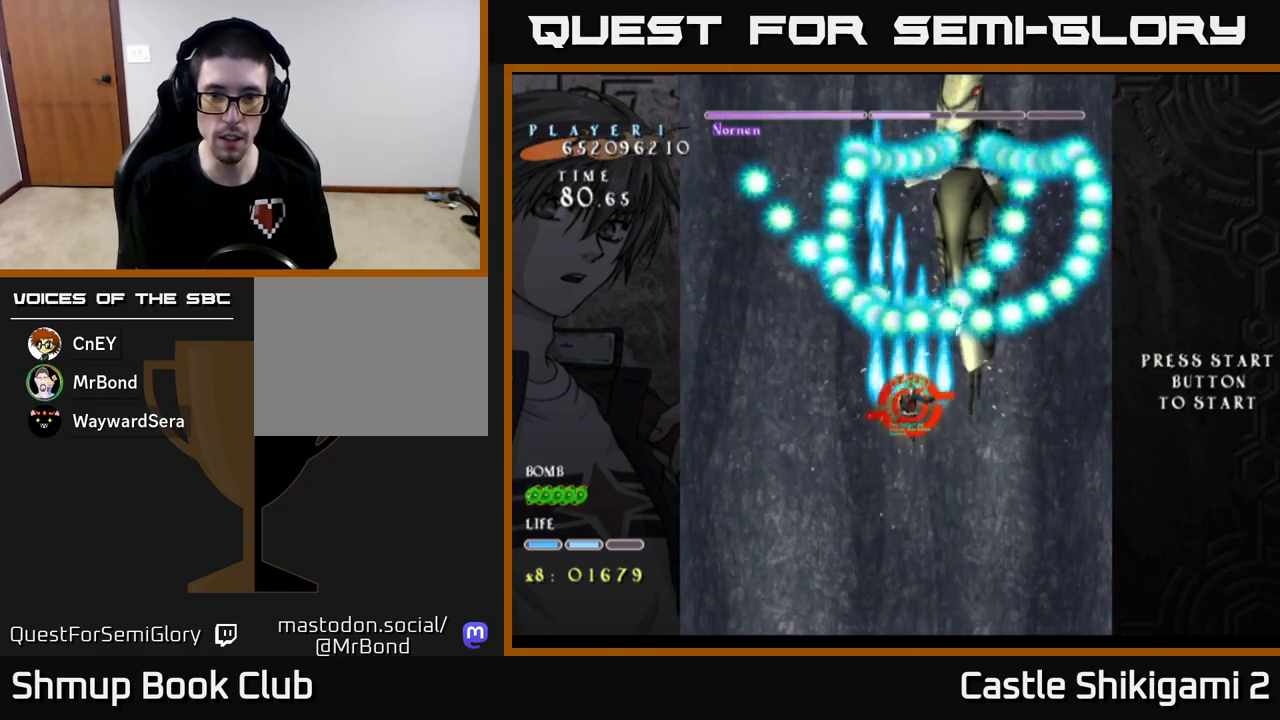
{"buttons": ["B"], "left_stick": "center", "events": [[117, "DPAD_DOWN", "up"], [183, "DPAD_LEFT", "down"], [283, "DPAD_DOWN", "down"], [283, "DPAD_LEFT", "up"], [433, "DPAD_DOWN", "up"]]}
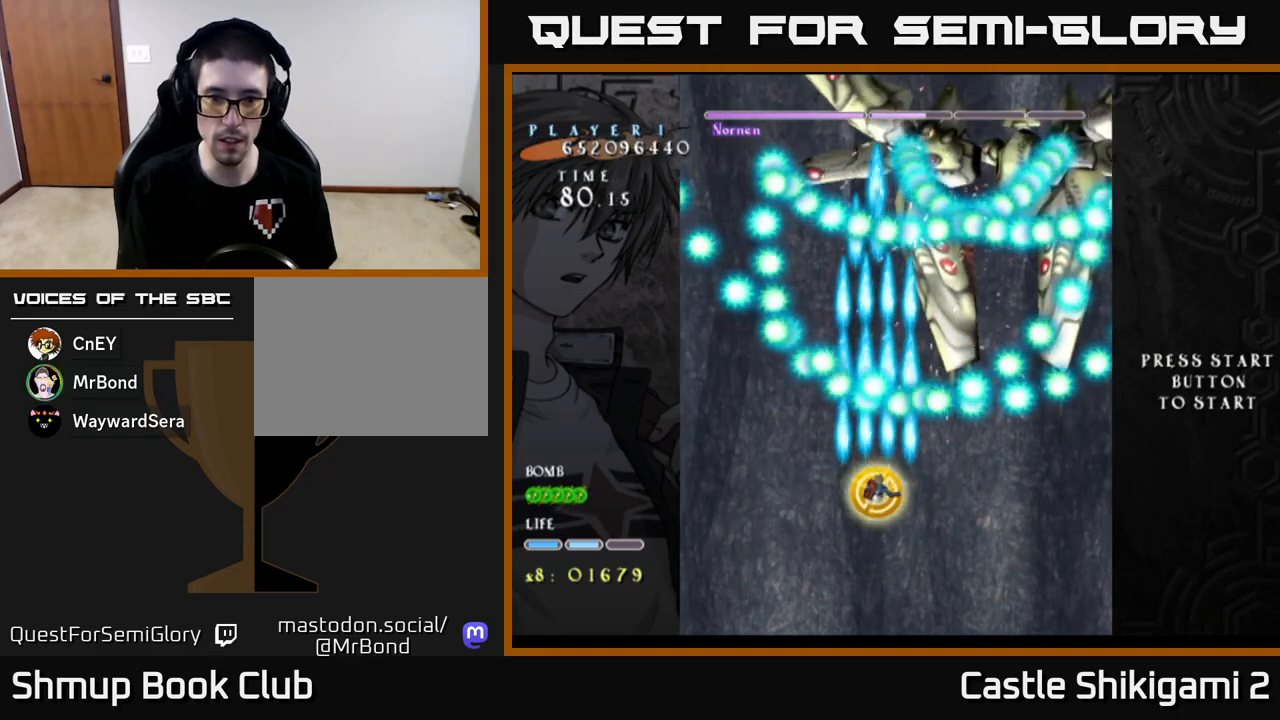
{"buttons": ["B"], "left_stick": "center", "events": [[367, "DPAD_UP", "down"], [450, "DPAD_UP", "up"]]}
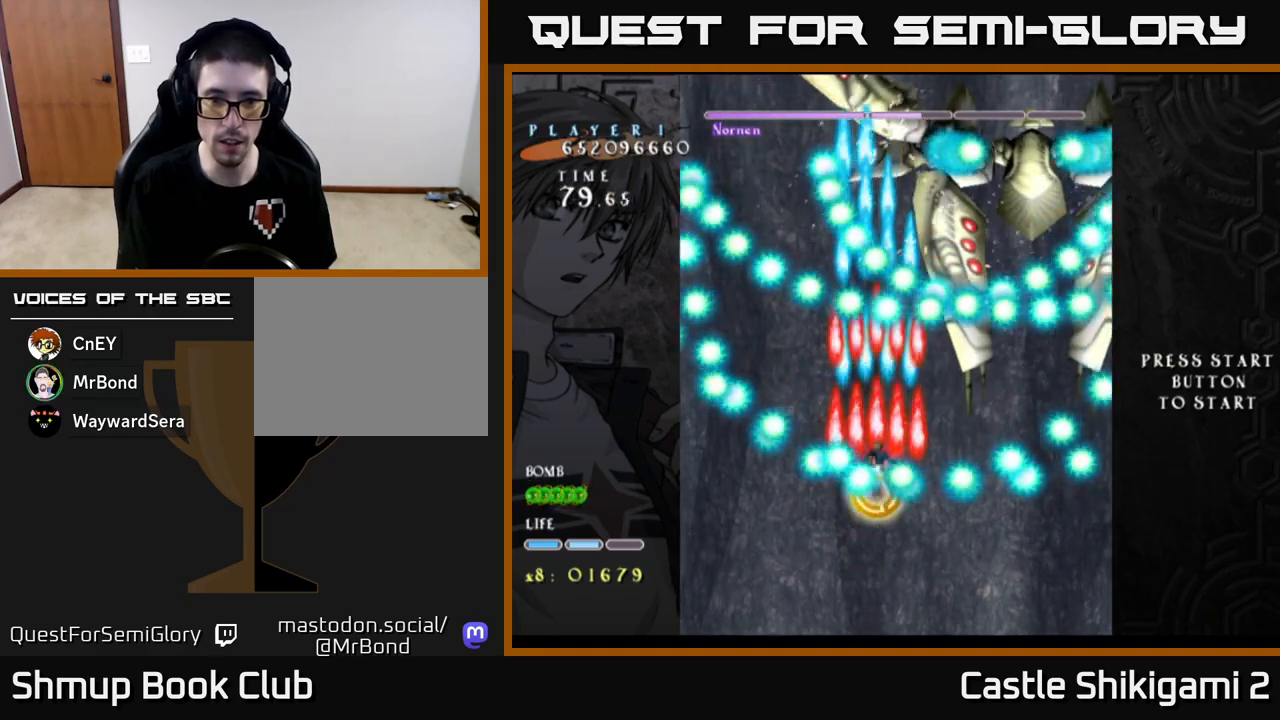
{"buttons": ["B"], "left_stick": "center", "events": [[317, "DPAD_DOWN", "down"], [450, "DPAD_DOWN", "up"]]}
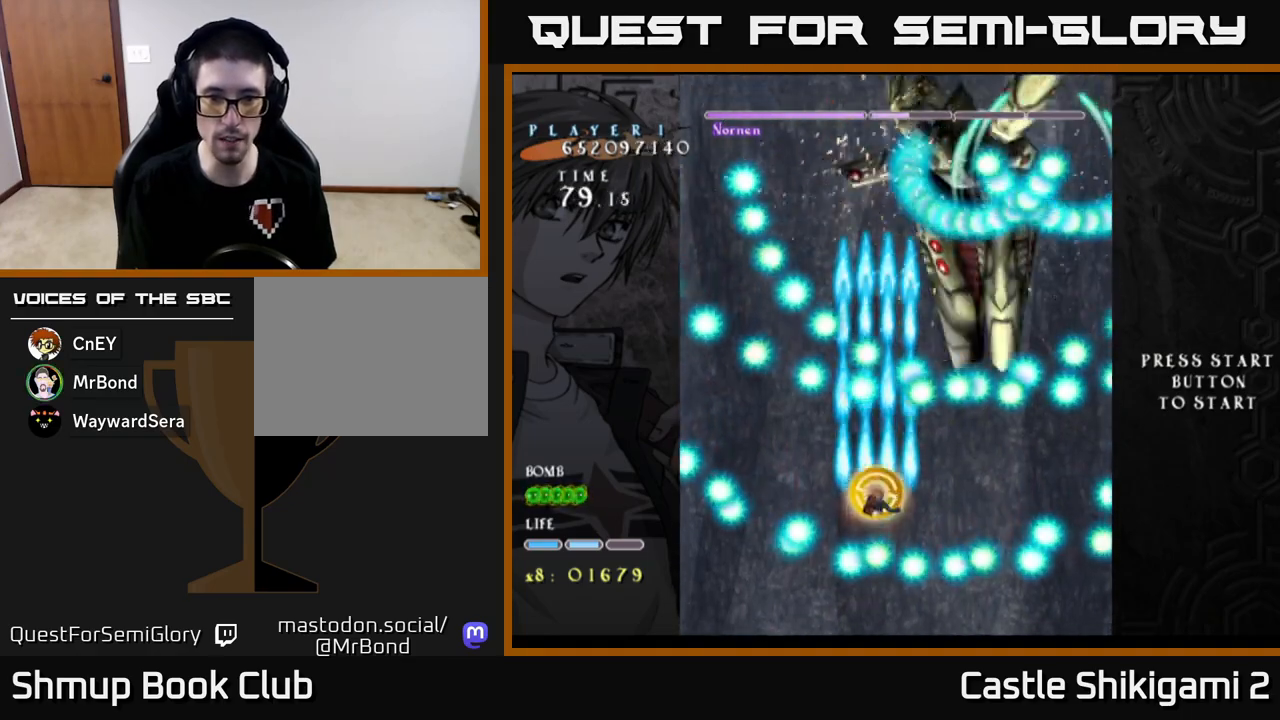
{"buttons": ["B"], "left_stick": "center", "events": [[383, "DPAD_LEFT", "down"], [483, "DPAD_LEFT", "up"]]}
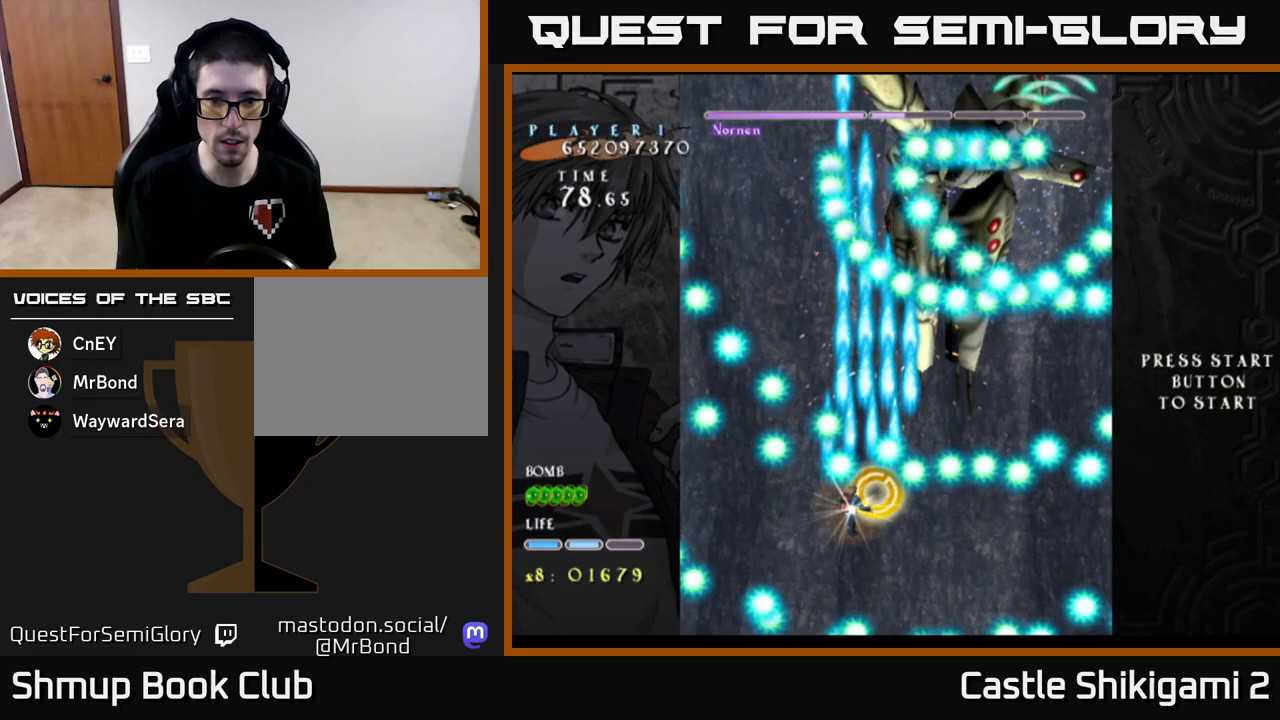
{"buttons": ["B"], "left_stick": "center", "events": [[300, "DPAD_LEFT", "down"], [367, "DPAD_LEFT", "up"]]}
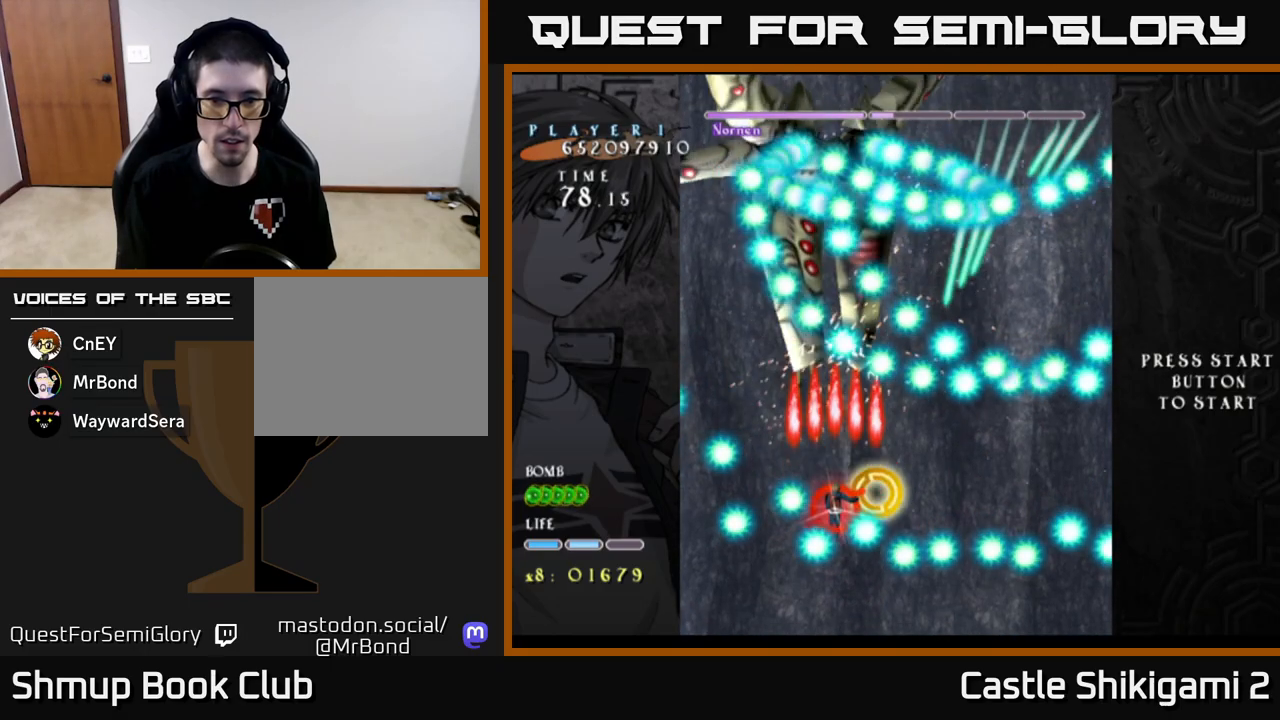
{"buttons": ["B", "DPAD_LEFT"], "left_stick": "center", "events": [[267, "DPAD_DOWN", "down"], [333, "DPAD_DOWN", "up"], [500, "DPAD_LEFT", "down"]]}
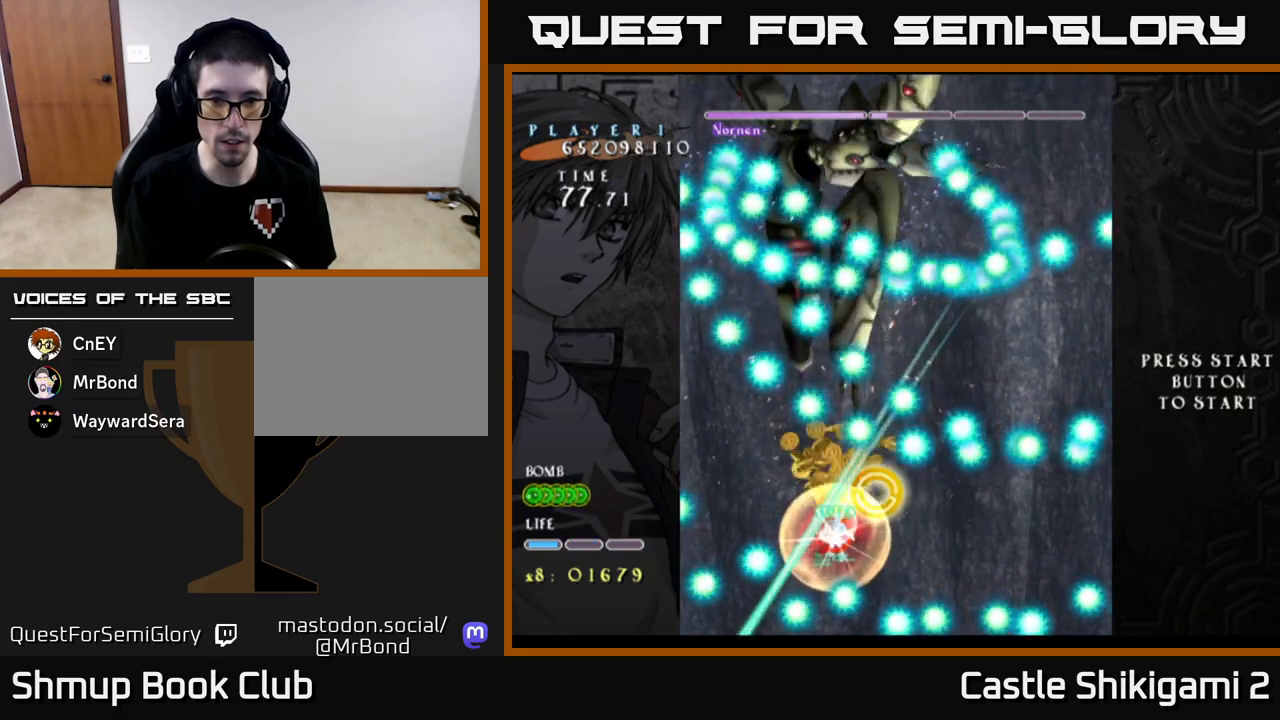
{"buttons": ["B"], "left_stick": "center", "events": [[250, "DPAD_LEFT", "up"]]}
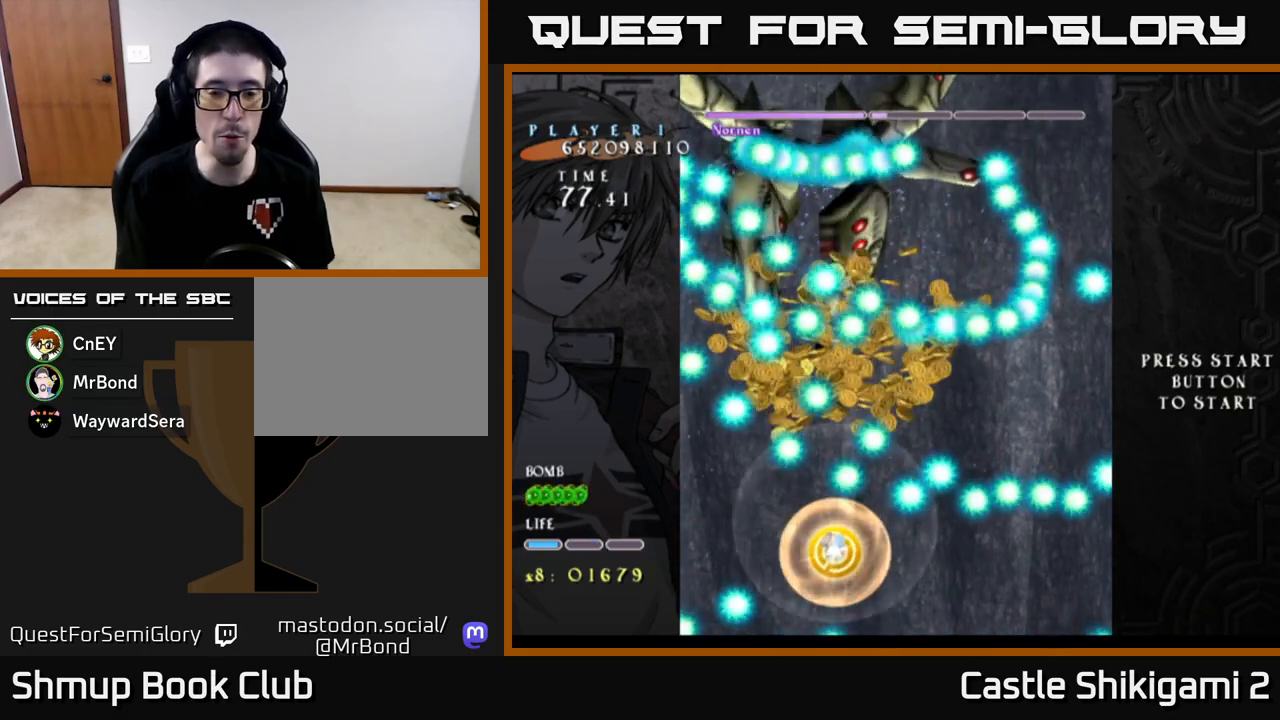
{"buttons": ["B", "DPAD_UP", "DPAD_LEFT"], "left_stick": "center", "events": [[200, "DPAD_LEFT", "down"], [200, "DPAD_UP", "down"]]}
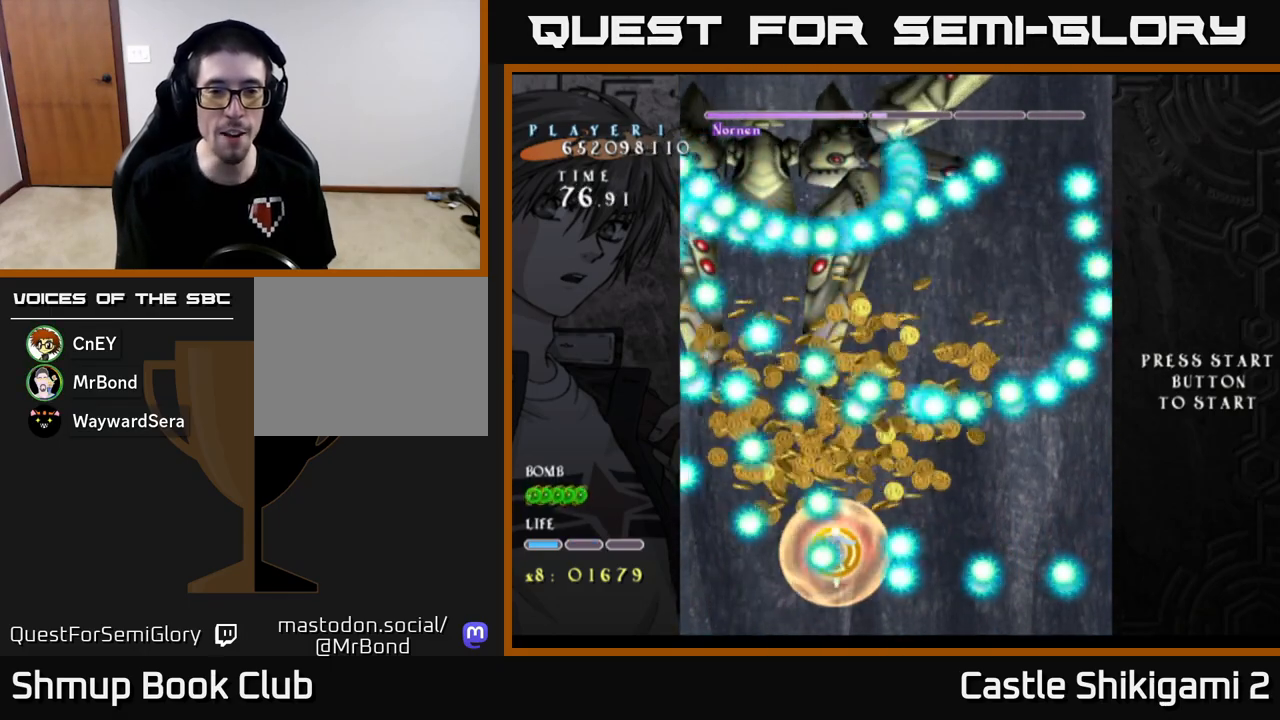
{"buttons": ["B", "DPAD_LEFT"], "left_stick": "center", "events": [[100, "DPAD_UP", "up"], [150, "DPAD_DOWN", "down"], [150, "DPAD_LEFT", "up"], [233, "DPAD_RIGHT", "down"], [300, "DPAD_DOWN", "up"], [383, "DPAD_RIGHT", "up"], [400, "DPAD_UP", "down"], [433, "DPAD_LEFT", "down"], [433, "DPAD_UP", "up"]]}
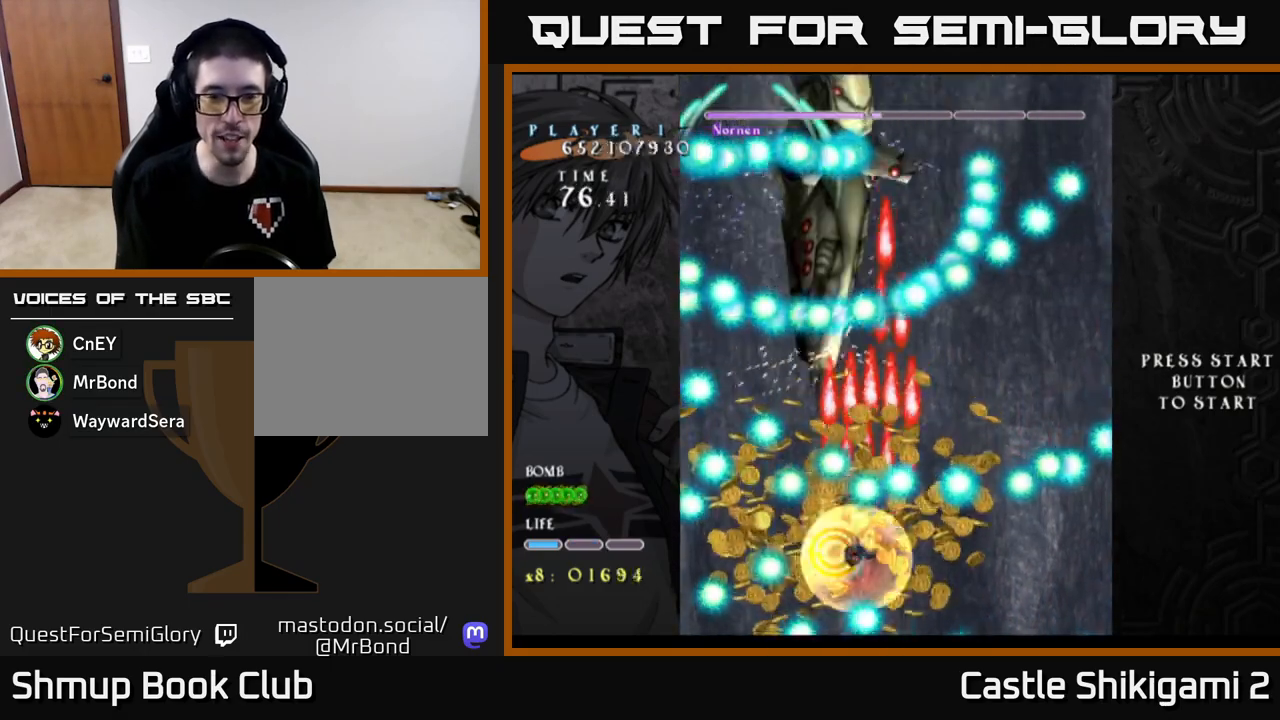
{"buttons": ["B"], "left_stick": "center", "events": [[67, "DPAD_DOWN", "down"], [67, "DPAD_LEFT", "up"], [100, "DPAD_RIGHT", "down"], [117, "DPAD_DOWN", "up"], [333, "DPAD_RIGHT", "up"]]}
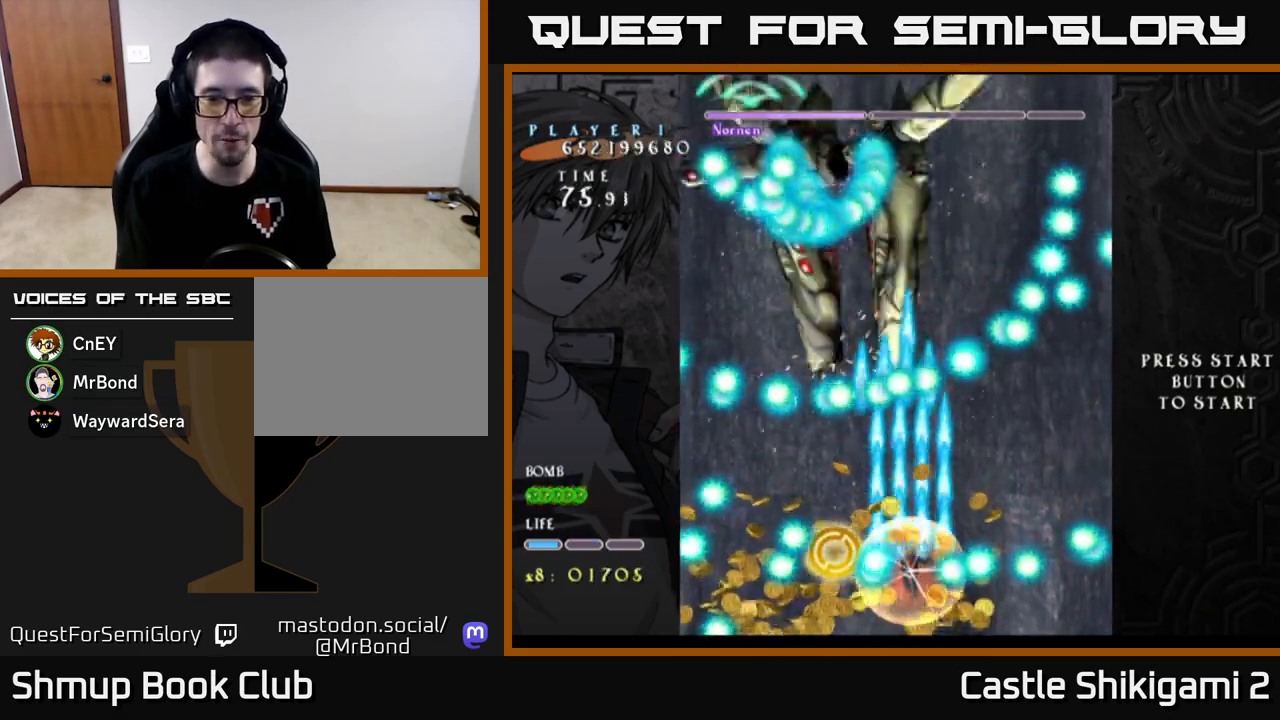
{"buttons": ["B", "DPAD_RIGHT"], "left_stick": "center", "events": [[433, "DPAD_RIGHT", "down"]]}
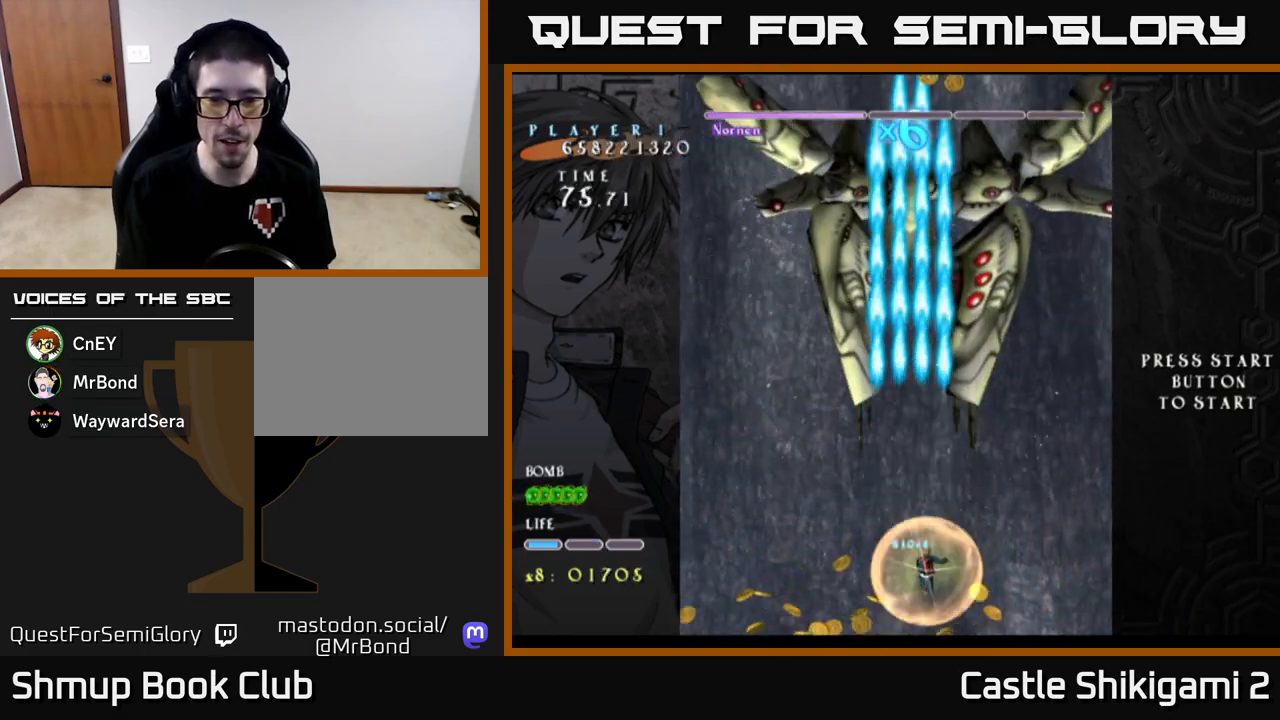
{"buttons": ["B", "DPAD_UP"], "left_stick": "center", "events": [[33, "DPAD_RIGHT", "up"], [367, "DPAD_UP", "down"]]}
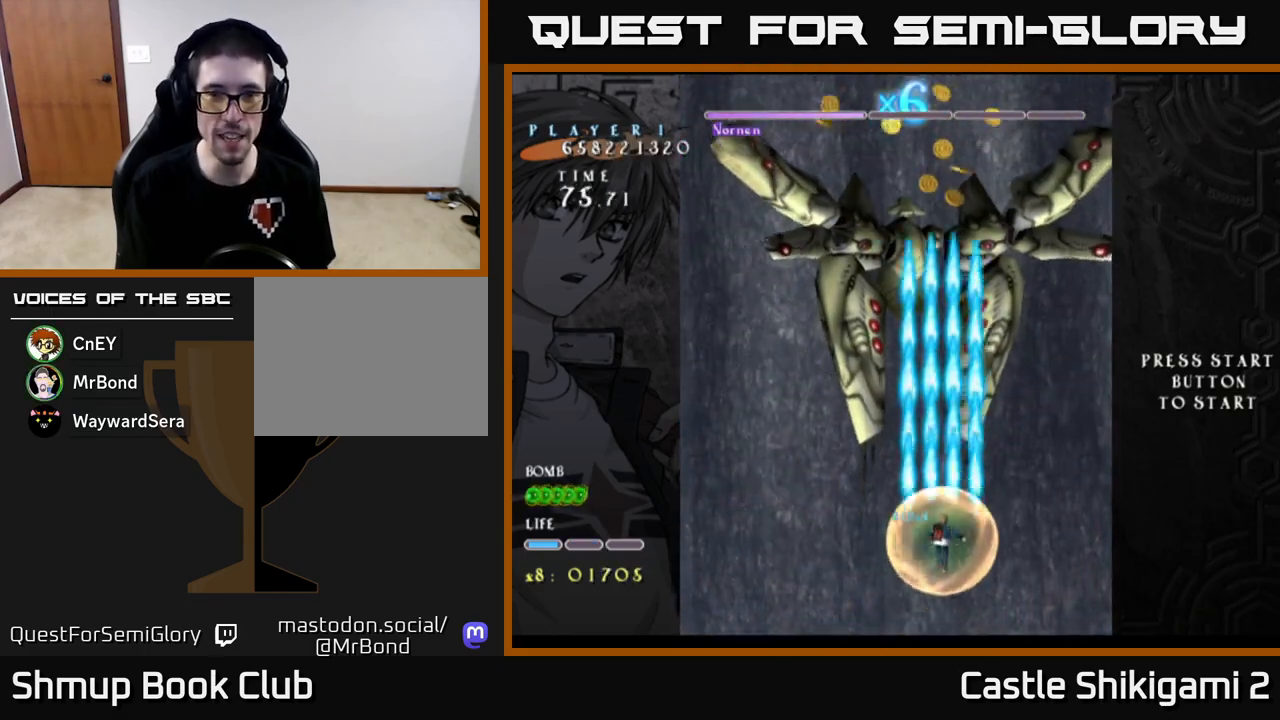
{"buttons": ["B", "DPAD_UP"], "left_stick": "center", "events": [[33, "DPAD_UP", "up"], [300, "DPAD_UP", "down"], [317, "DPAD_LEFT", "down"], [450, "DPAD_LEFT", "up"]]}
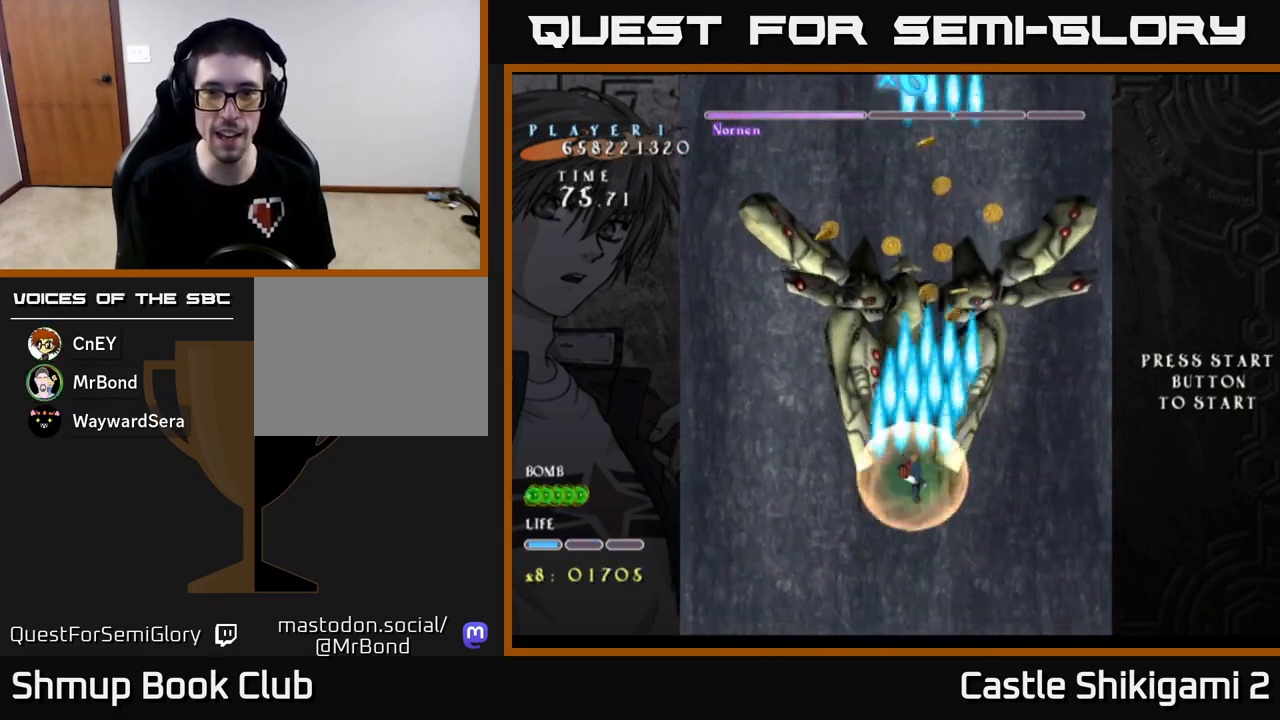
{"buttons": ["B"], "left_stick": "center", "events": [[217, "DPAD_RIGHT", "down"], [333, "DPAD_RIGHT", "up"], [400, "DPAD_LEFT", "down"], [483, "DPAD_LEFT", "up"], [483, "DPAD_UP", "up"]]}
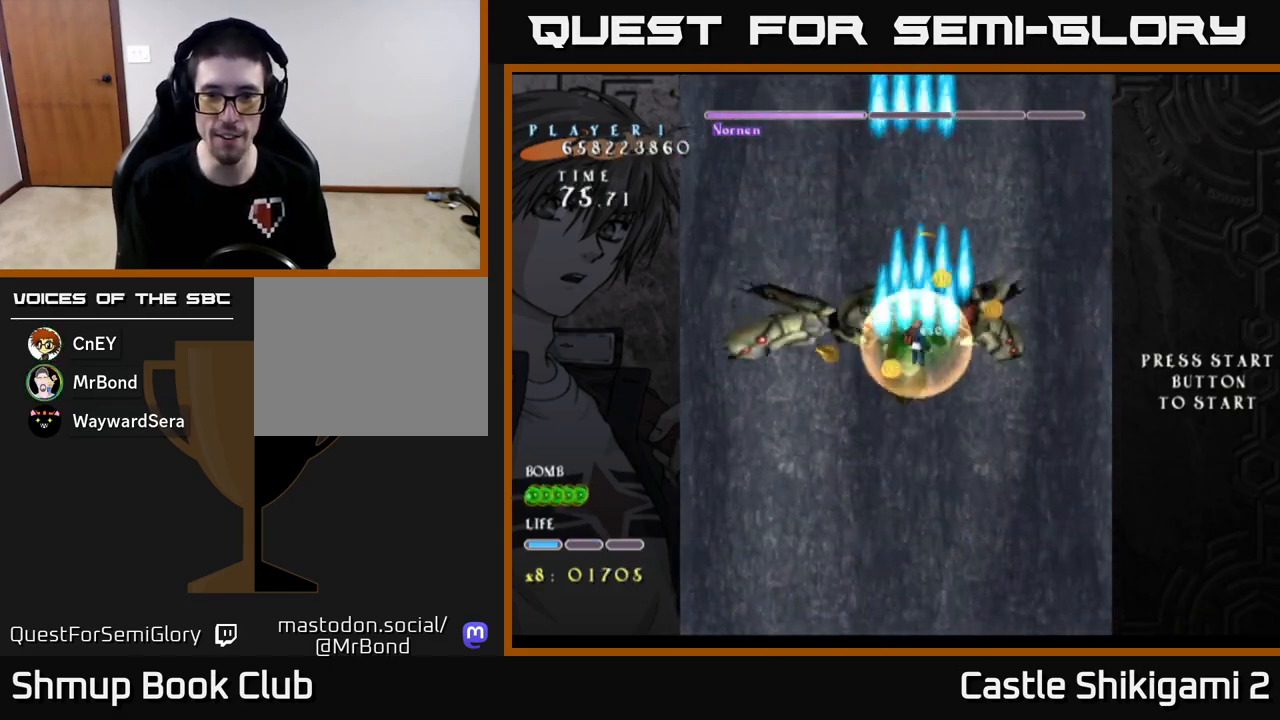
{"buttons": ["B", "DPAD_LEFT"], "left_stick": "center", "events": [[17, "DPAD_RIGHT", "down"], [83, "DPAD_DOWN", "down"], [333, "DPAD_DOWN", "up"], [333, "DPAD_RIGHT", "up"], [383, "DPAD_LEFT", "down"]]}
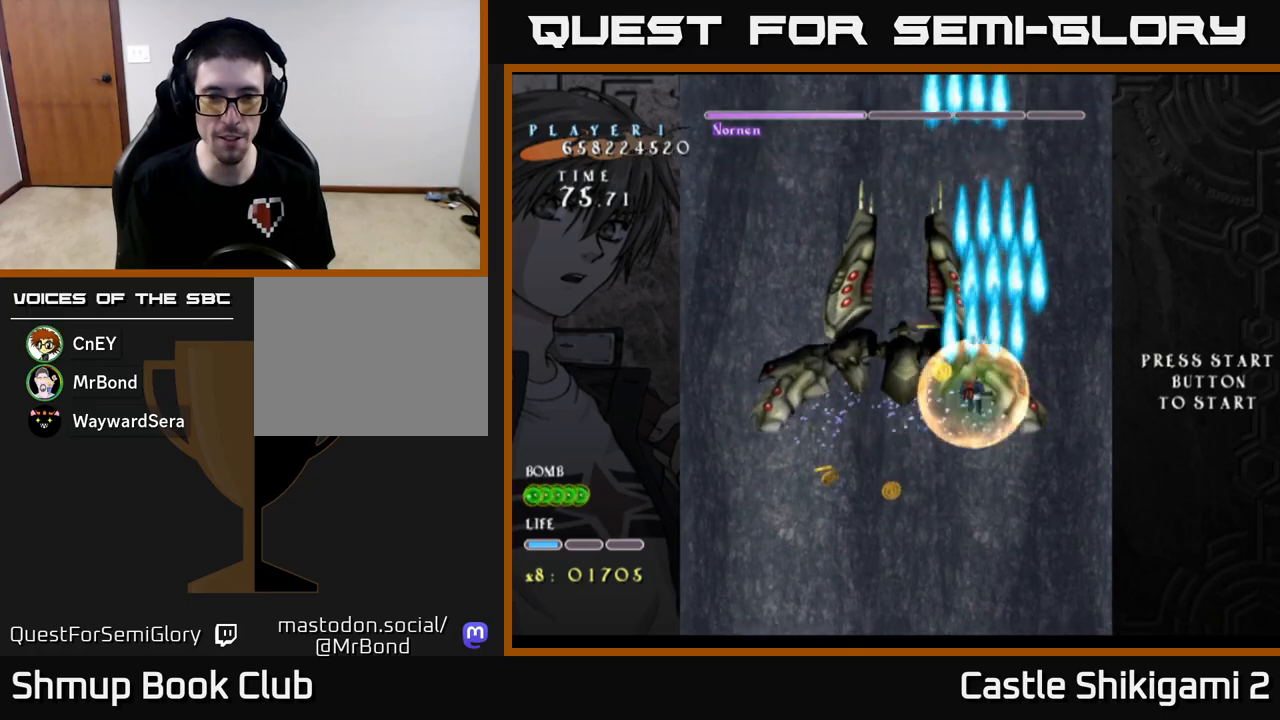
{"buttons": ["B", "DPAD_DOWN"], "left_stick": "center", "events": [[67, "DPAD_UP", "down"], [233, "DPAD_UP", "up"], [267, "DPAD_LEFT", "up"], [283, "DPAD_DOWN", "down"]]}
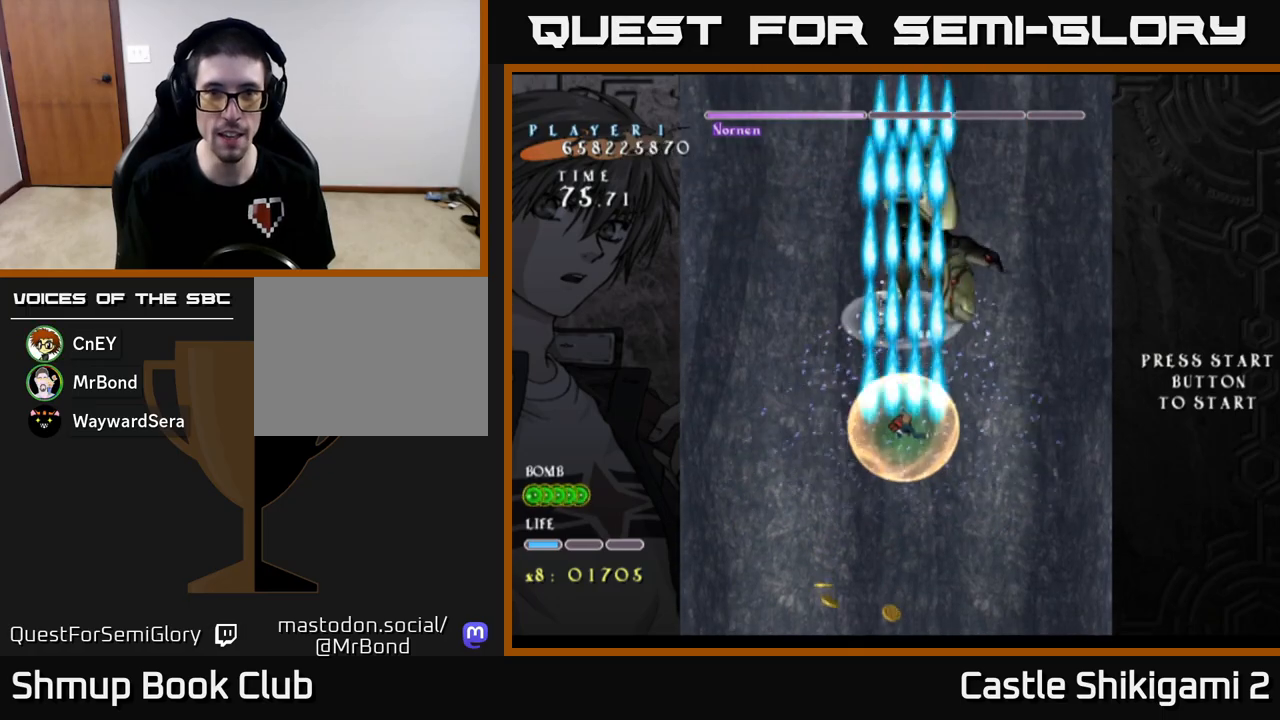
{"buttons": ["B"], "left_stick": "center", "events": [[100, "DPAD_DOWN", "up"], [167, "DPAD_UP", "down"], [400, "DPAD_UP", "up"]]}
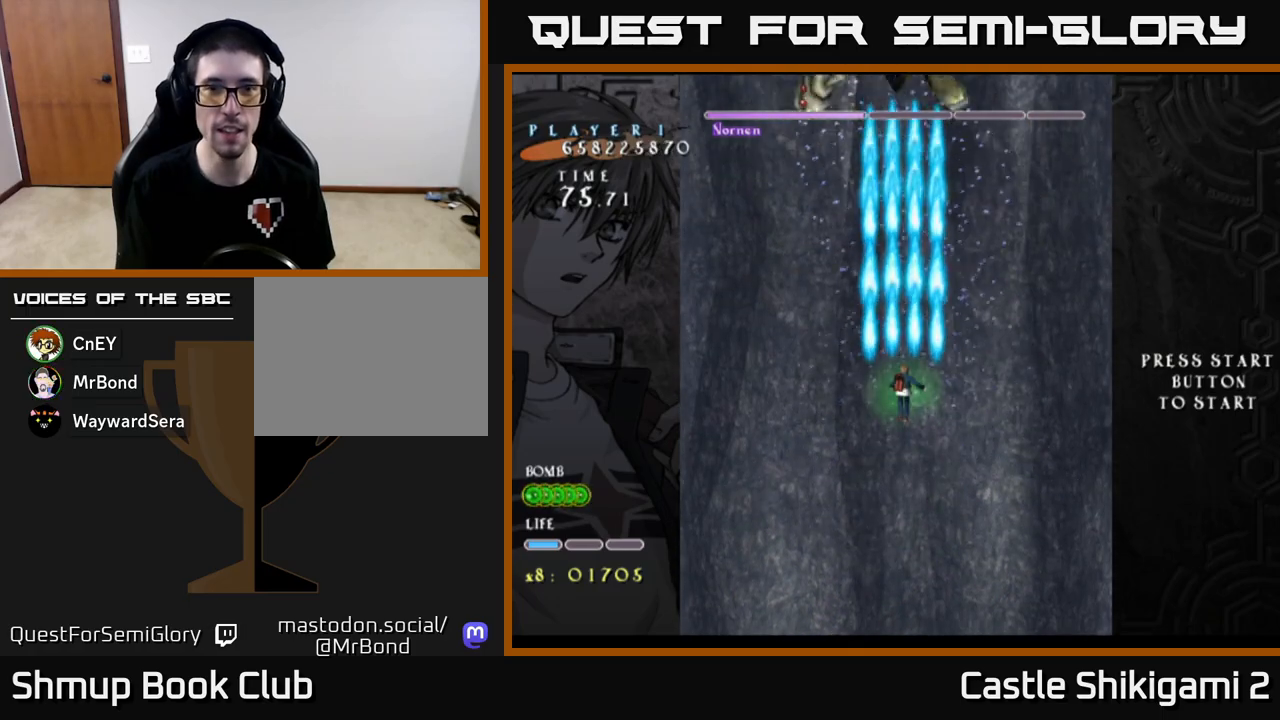
{"buttons": ["B"], "left_stick": "center", "events": [[133, "DPAD_UP", "down"], [417, "DPAD_UP", "up"]]}
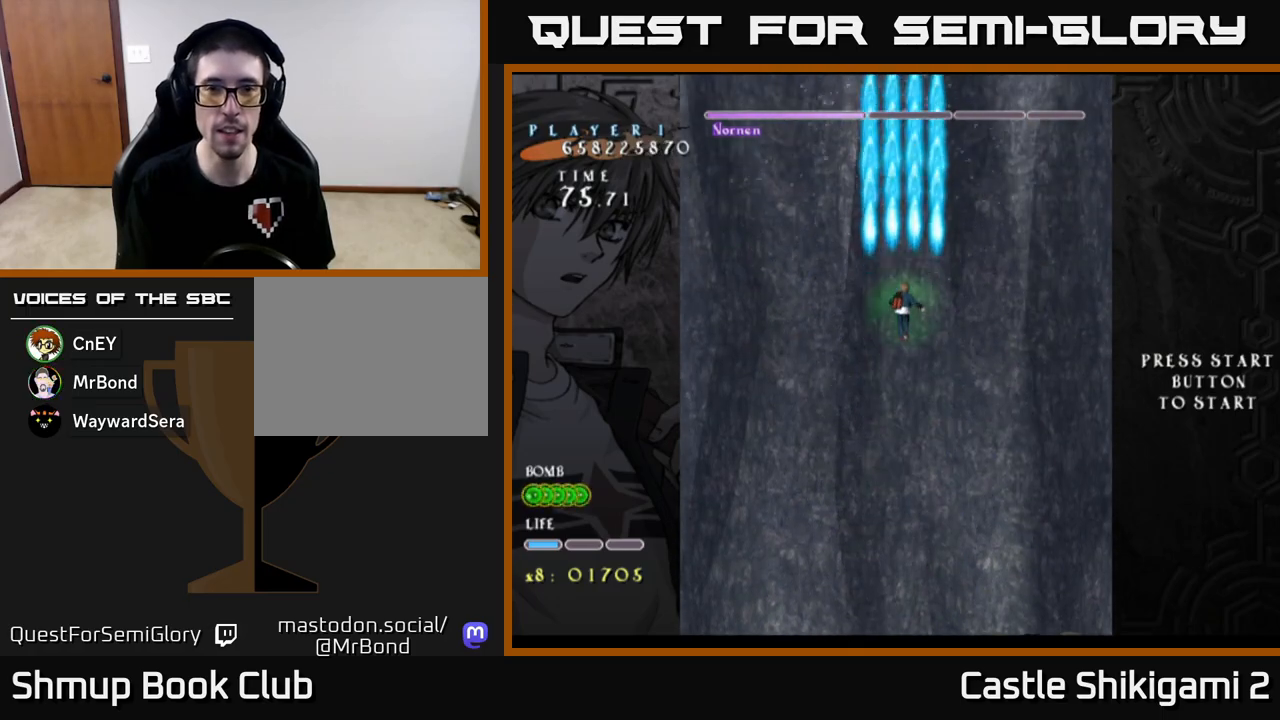
{"buttons": ["B"], "left_stick": "center", "events": [[300, "DPAD_UP", "down"], [417, "DPAD_UP", "up"]]}